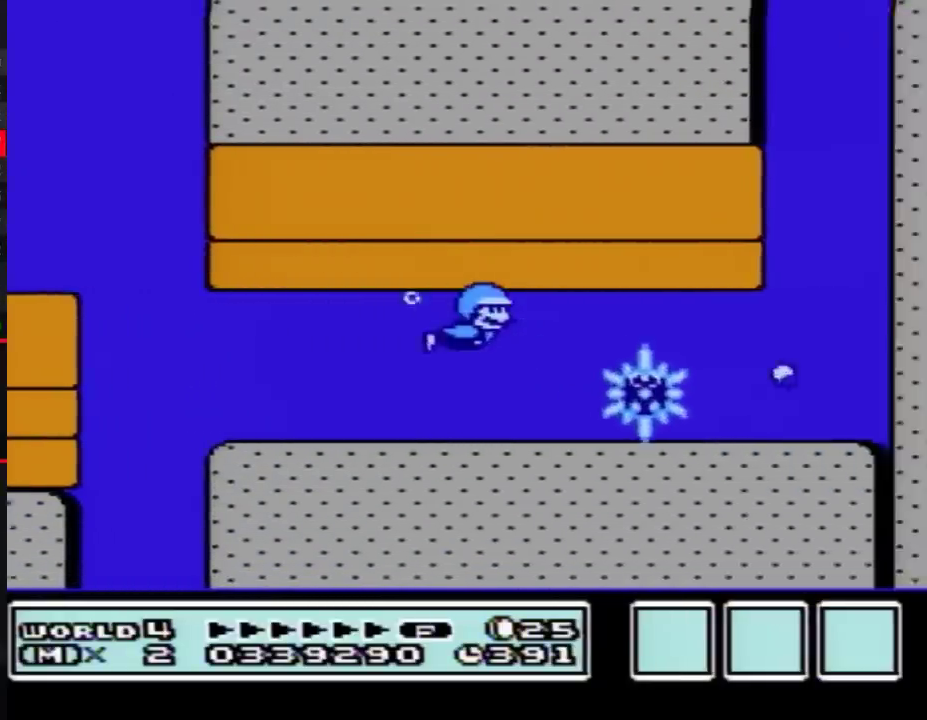
Gameplay with a controller (Nintendo layout); each line is a JSON object with the inputs held at the frame after it. "events" lists button and stick changes between this image and that frame as [ms after this image, input, new state], when the widget could be followed in between. Not read: L3 R3.
{"buttons": ["A", "DPAD_RIGHT"], "events": []}
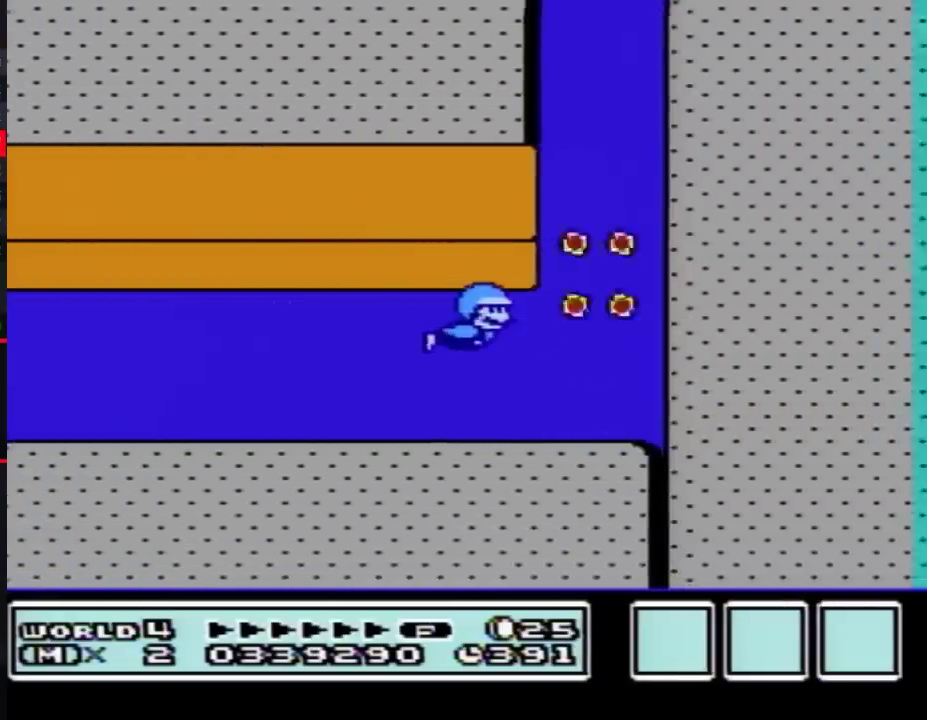
{"buttons": ["A", "DPAD_UP"], "events": [[167, "DPAD_UP", "down"], [317, "DPAD_RIGHT", "up"]]}
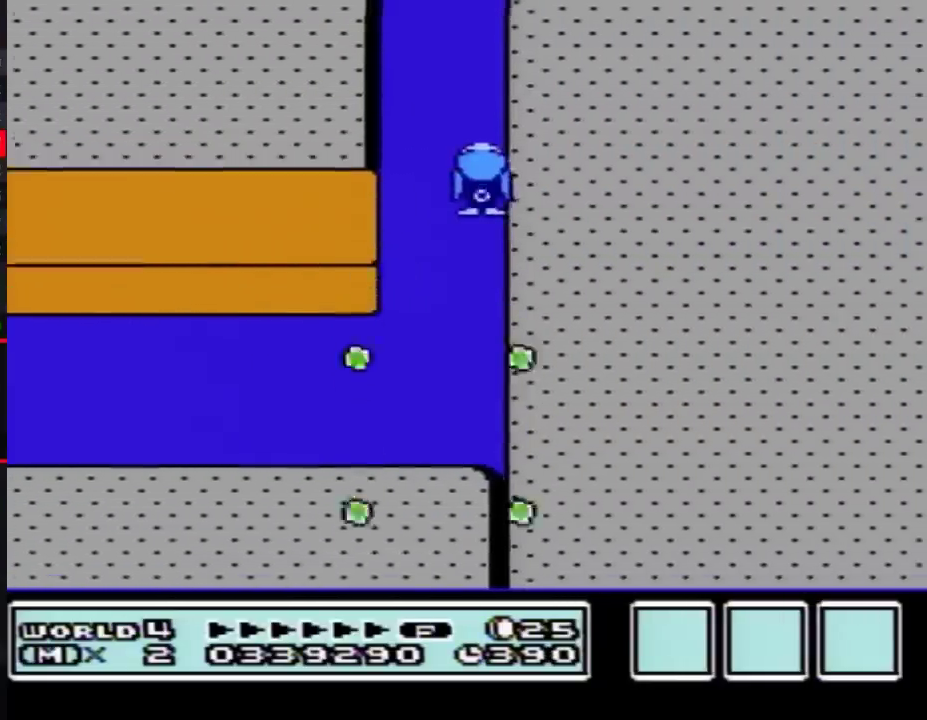
{"buttons": ["A", "DPAD_UP"], "events": []}
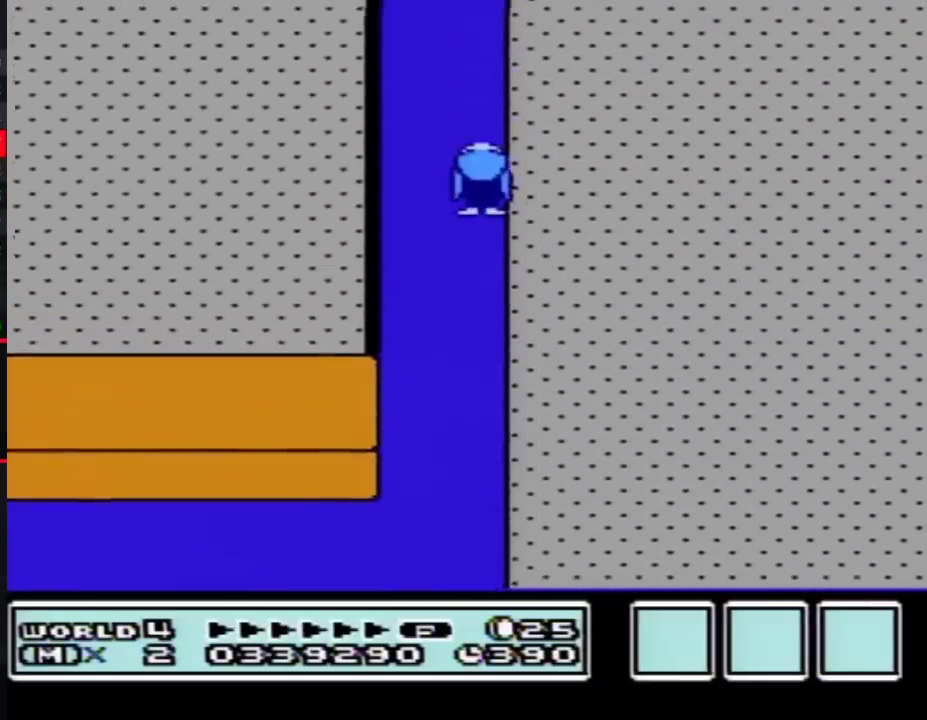
{"buttons": ["A", "DPAD_UP"], "events": []}
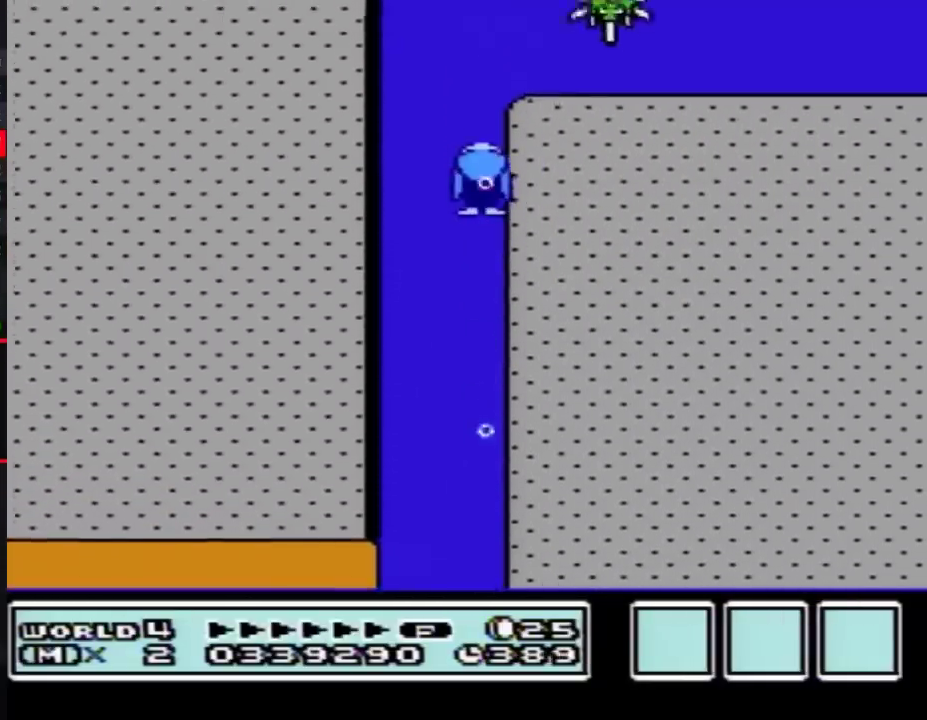
{"buttons": ["A", "DPAD_UP"], "events": []}
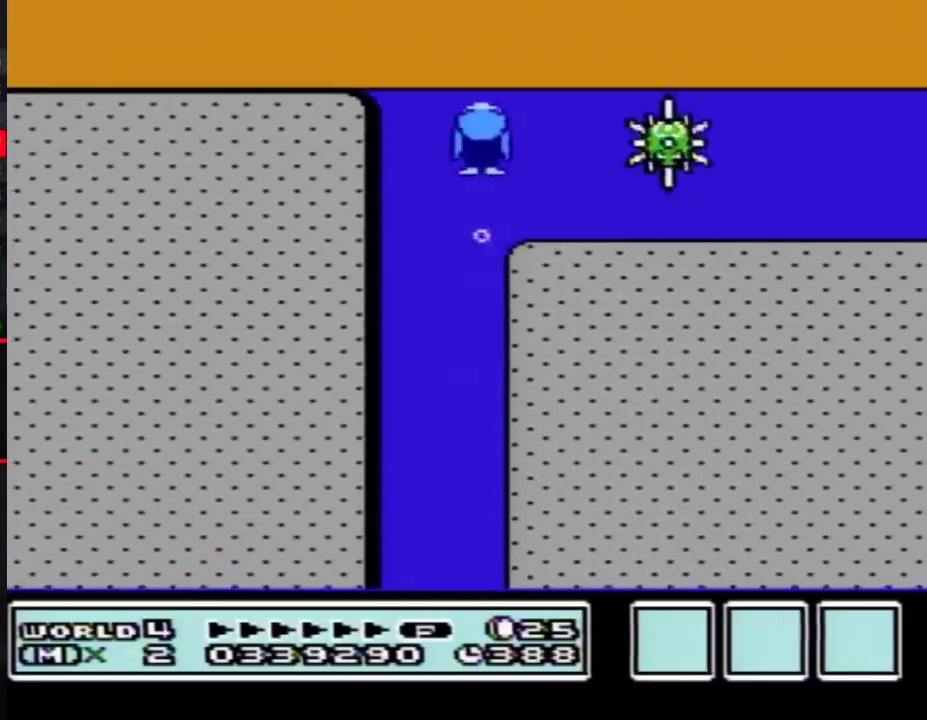
{"buttons": ["DPAD_UP", "DPAD_RIGHT"], "events": [[133, "DPAD_RIGHT", "down"], [233, "A", "up"]]}
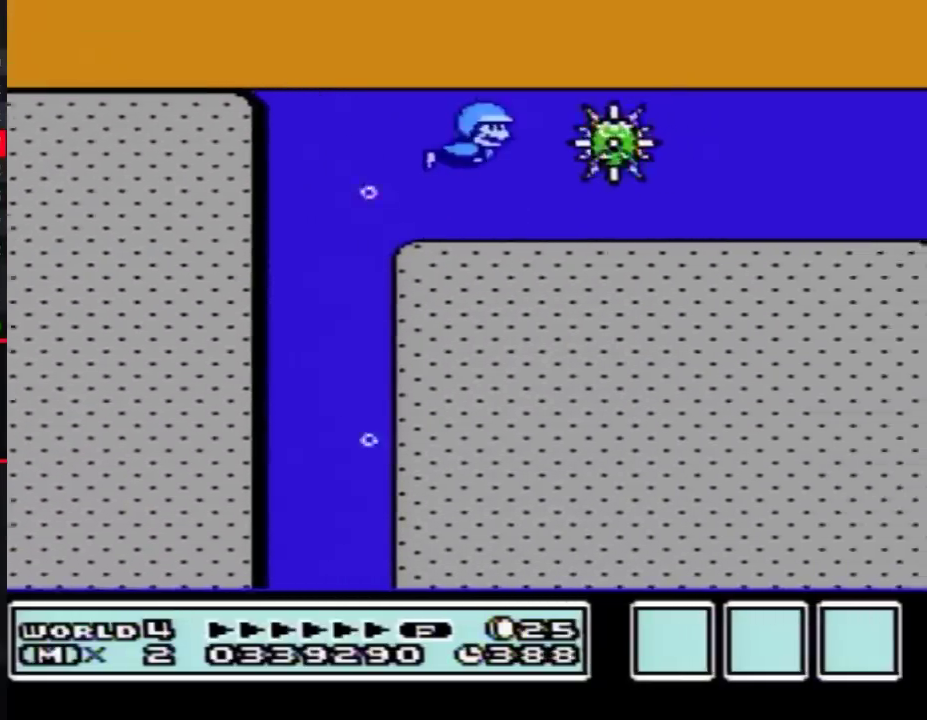
{"buttons": ["B"], "events": [[383, "DPAD_RIGHT", "up"], [383, "DPAD_UP", "up"], [483, "B", "down"]]}
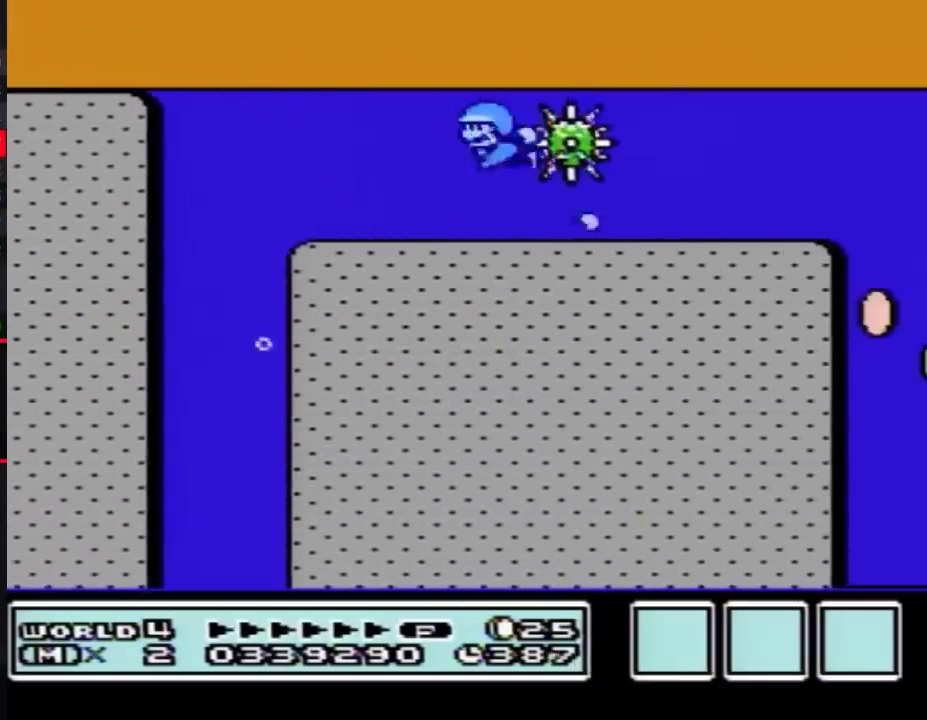
{"buttons": ["A", "DPAD_RIGHT"], "events": [[50, "B", "up"], [50, "DPAD_LEFT", "down"], [133, "DPAD_LEFT", "up"], [167, "DPAD_RIGHT", "down"], [283, "A", "down"]]}
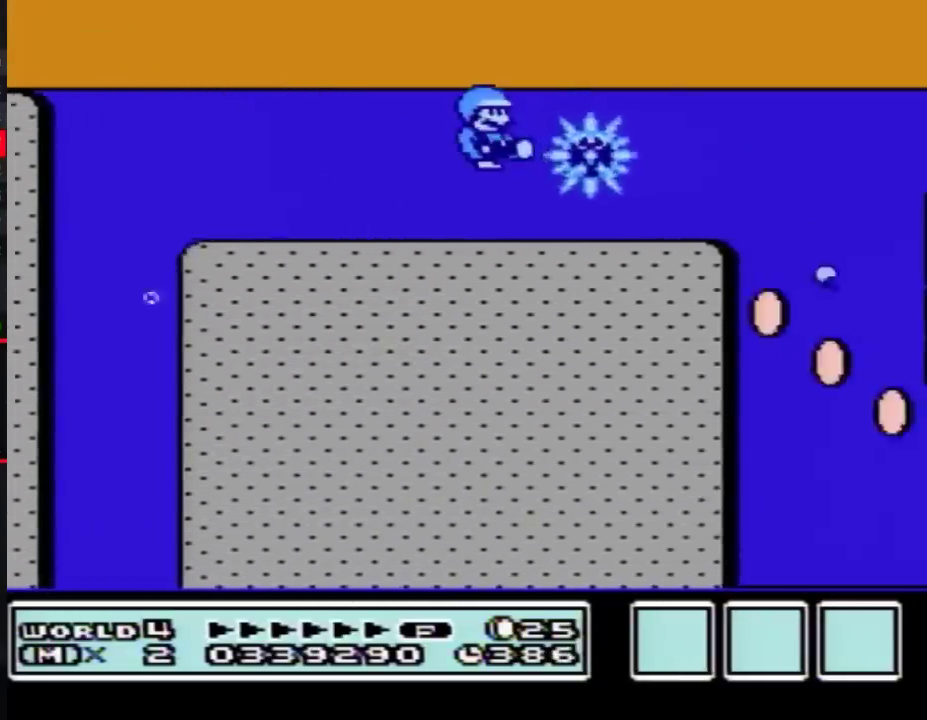
{"buttons": ["A", "DPAD_RIGHT"], "events": []}
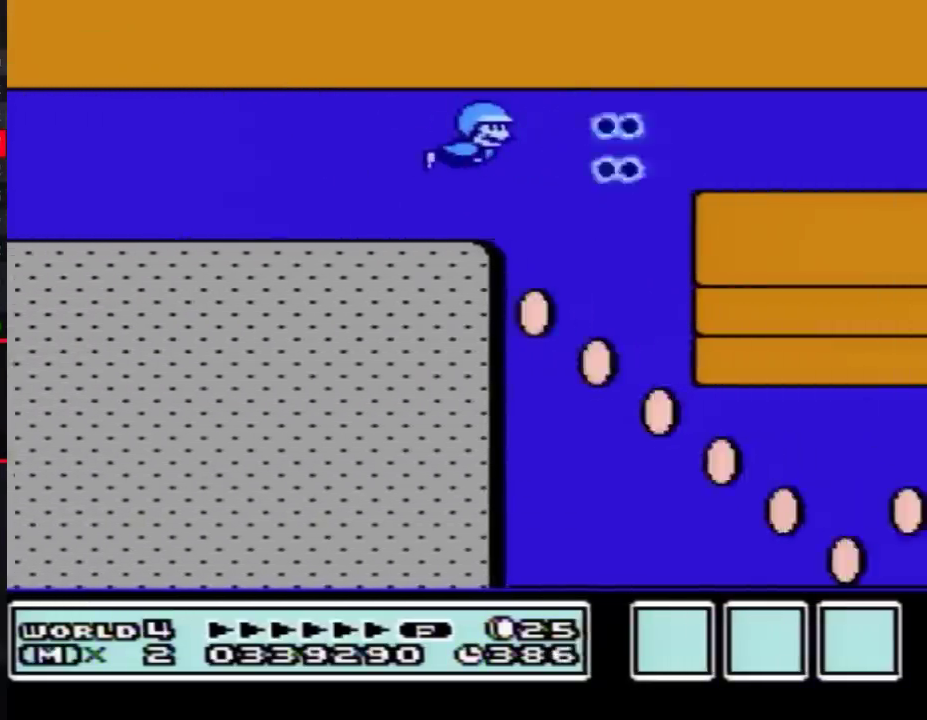
{"buttons": ["A", "DPAD_RIGHT"], "events": []}
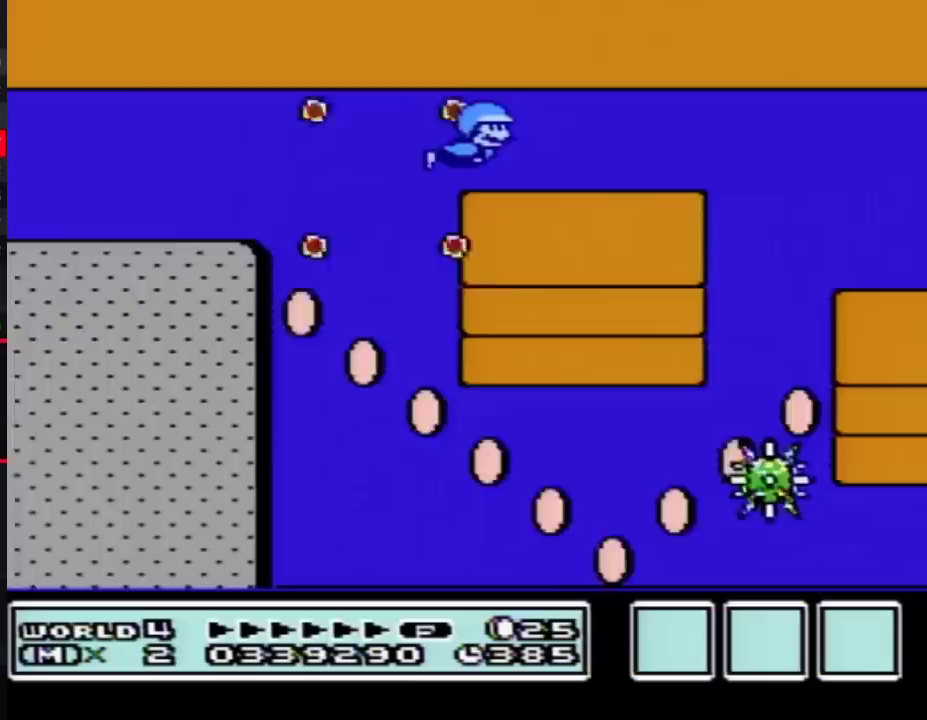
{"buttons": ["A", "DPAD_RIGHT"], "events": []}
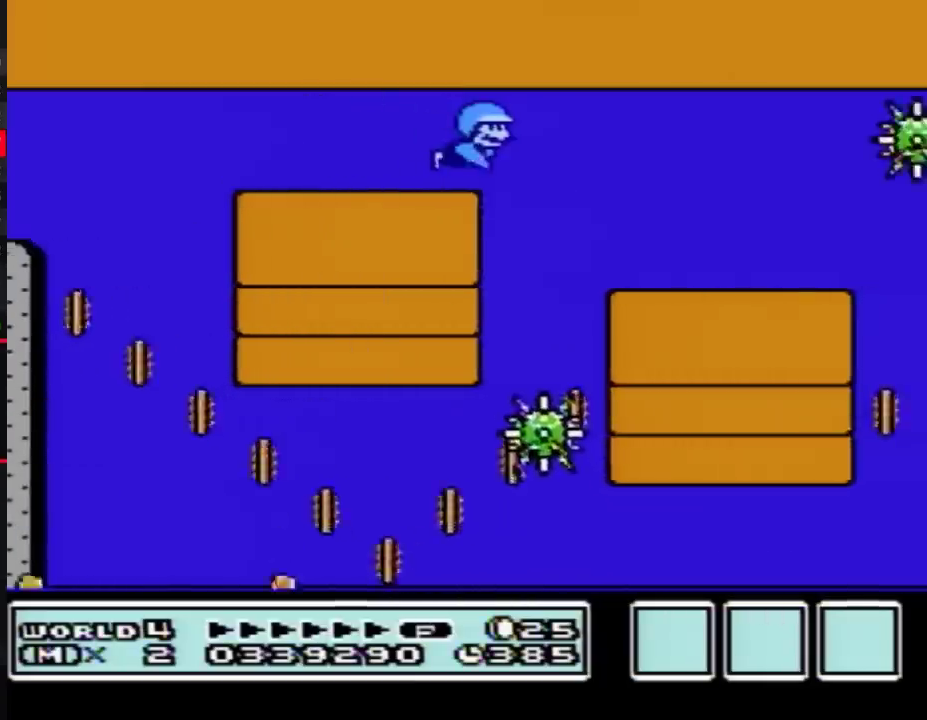
{"buttons": ["A", "DPAD_DOWN", "DPAD_RIGHT"], "events": [[233, "DPAD_DOWN", "down"]]}
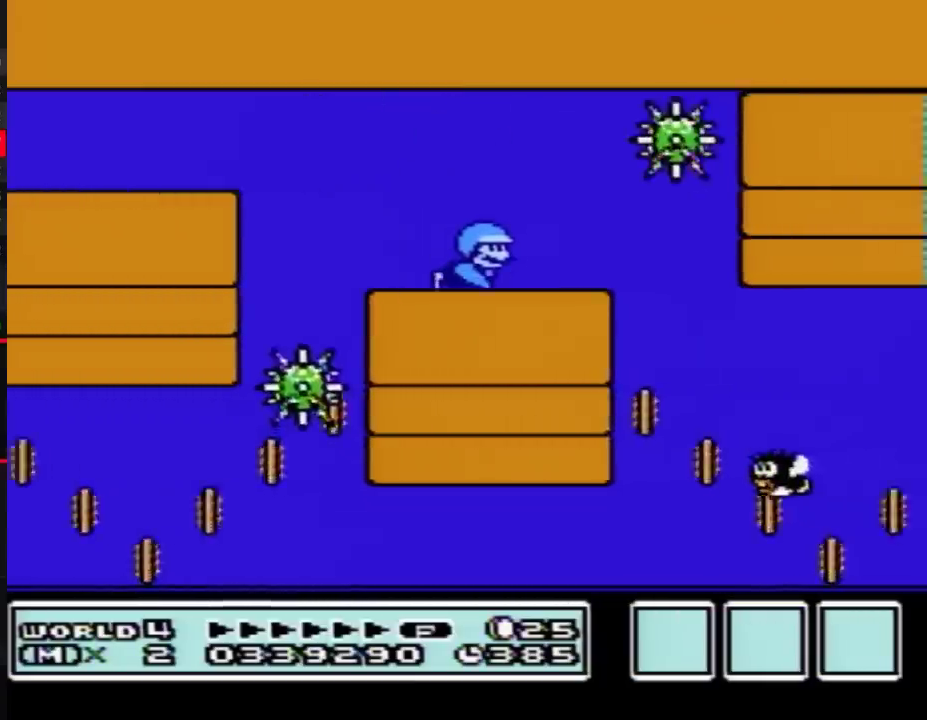
{"buttons": ["A", "DPAD_DOWN", "DPAD_RIGHT"], "events": []}
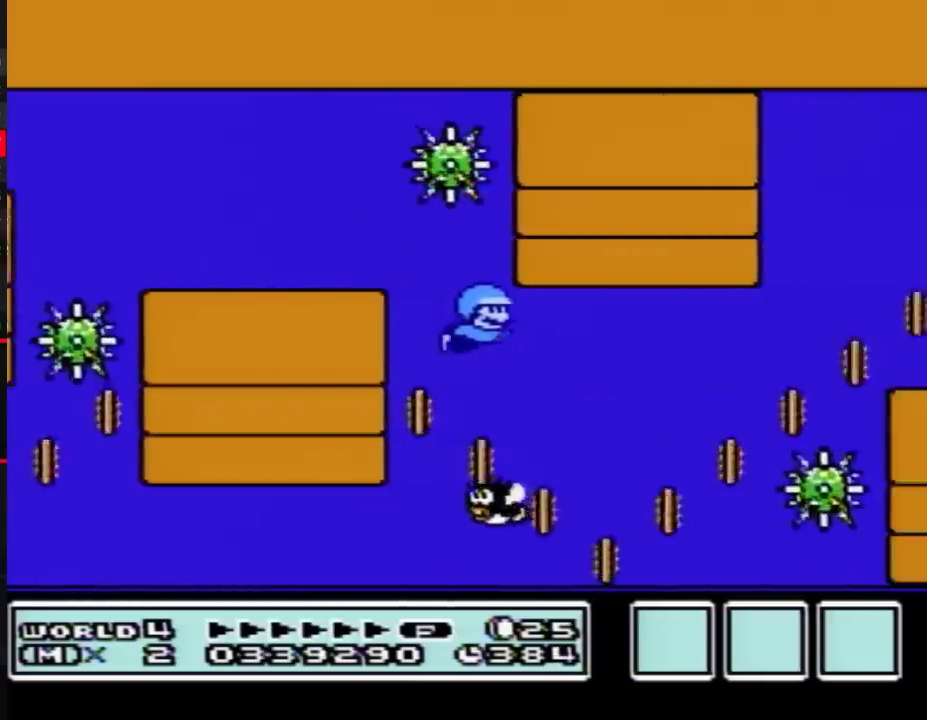
{"buttons": ["A", "DPAD_RIGHT"], "events": [[100, "DPAD_DOWN", "up"], [200, "DPAD_UP", "down"], [417, "DPAD_UP", "up"]]}
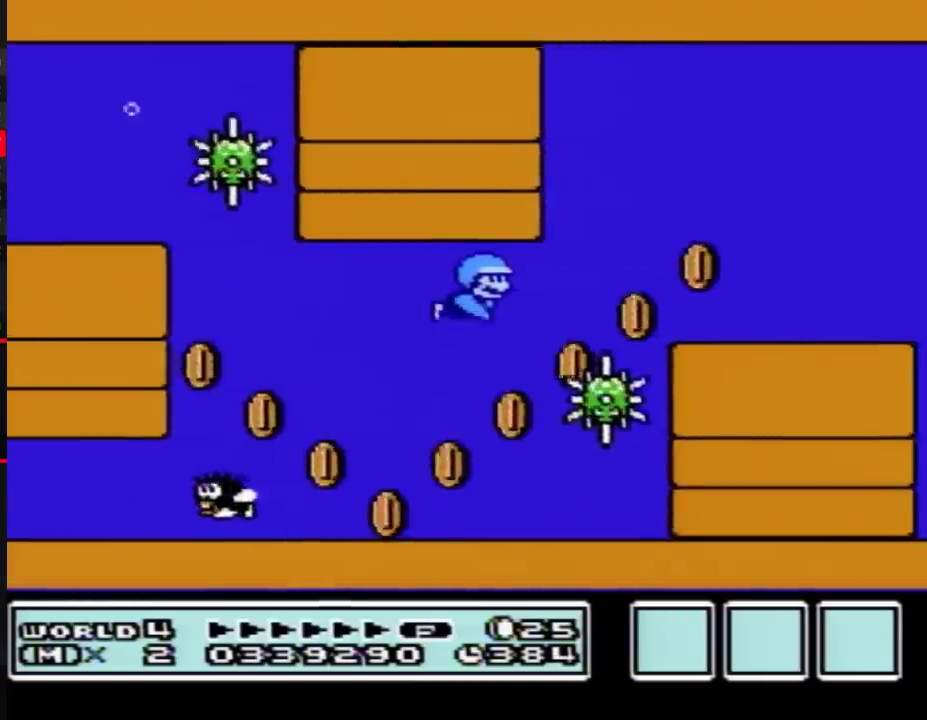
{"buttons": ["A", "DPAD_RIGHT"], "events": [[233, "DPAD_UP", "down"], [483, "DPAD_UP", "up"]]}
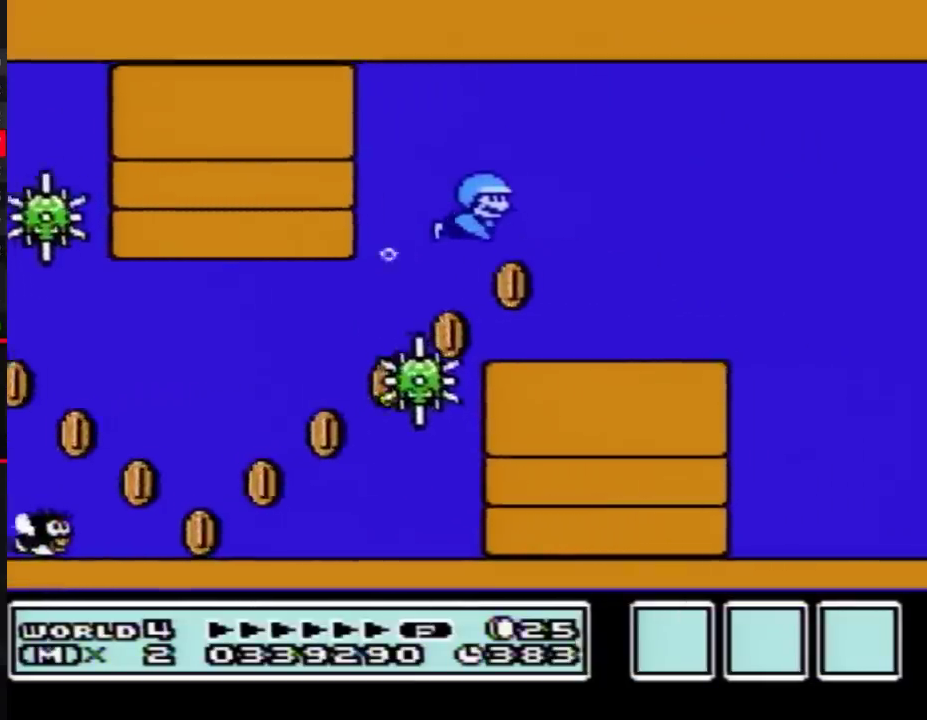
{"buttons": ["A", "DPAD_RIGHT"], "events": [[50, "DPAD_DOWN", "down"], [300, "DPAD_DOWN", "up"]]}
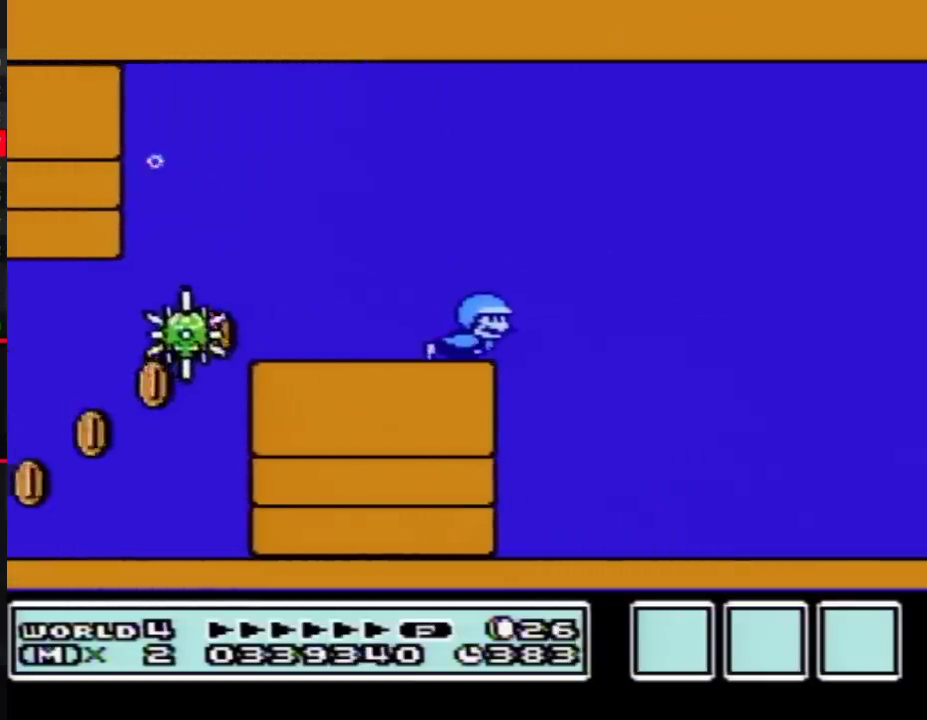
{"buttons": ["A", "DPAD_RIGHT"], "events": []}
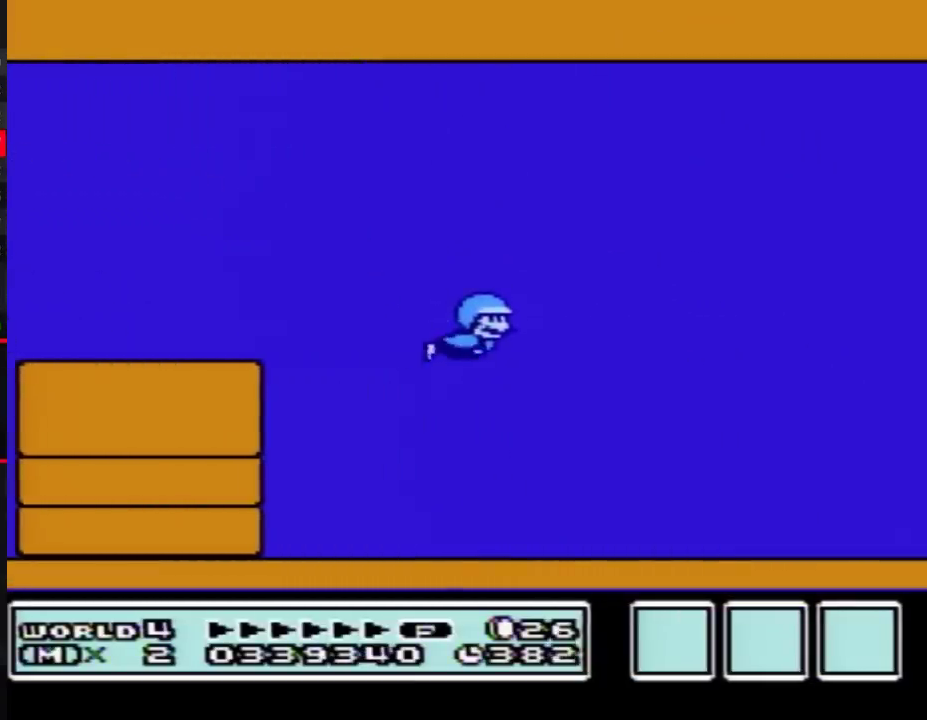
{"buttons": ["A", "DPAD_UP", "DPAD_RIGHT"], "events": [[200, "DPAD_UP", "down"]]}
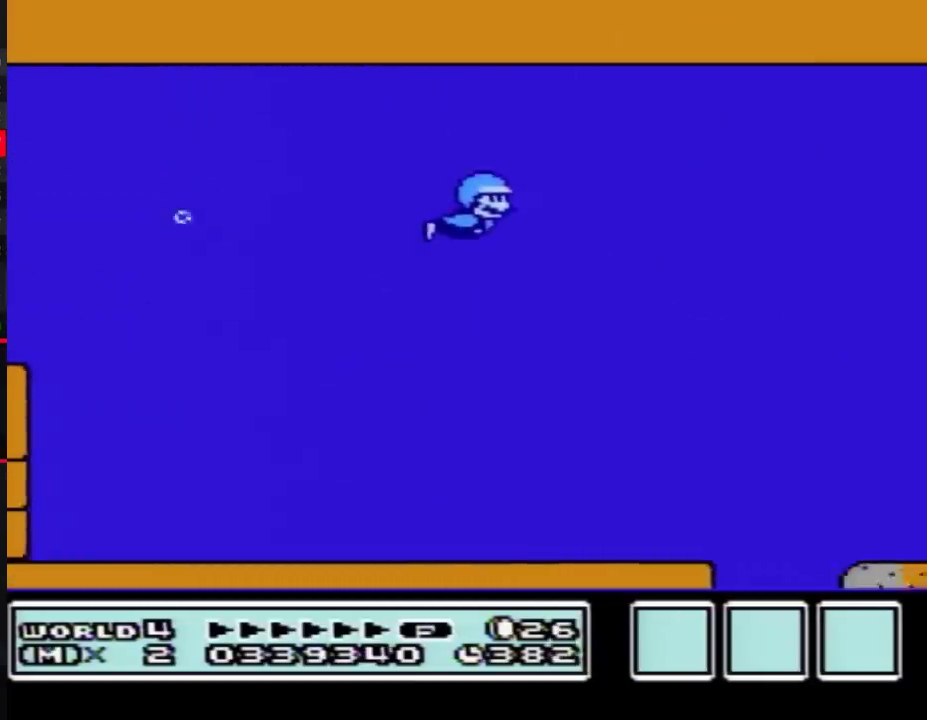
{"buttons": ["A", "DPAD_RIGHT"], "events": [[417, "DPAD_UP", "up"]]}
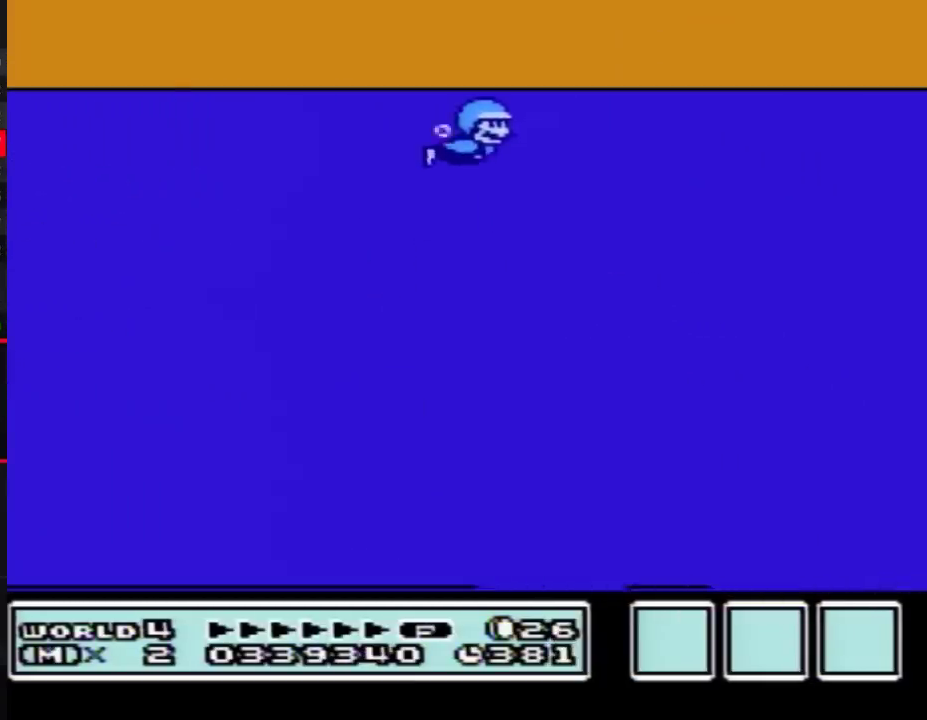
{"buttons": ["A", "DPAD_RIGHT"], "events": []}
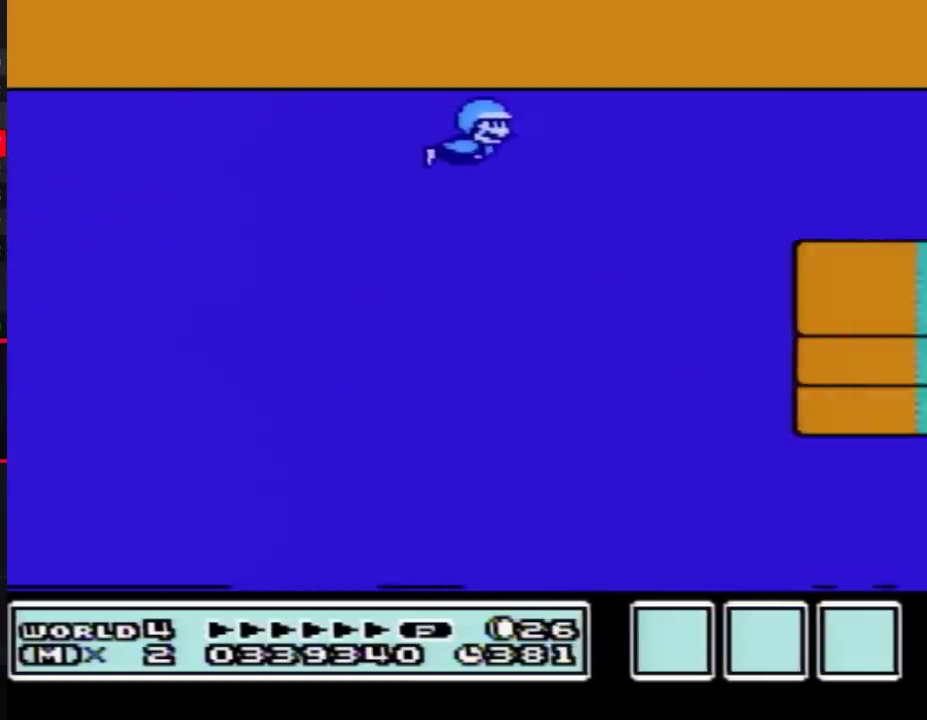
{"buttons": ["A", "DPAD_RIGHT"], "events": []}
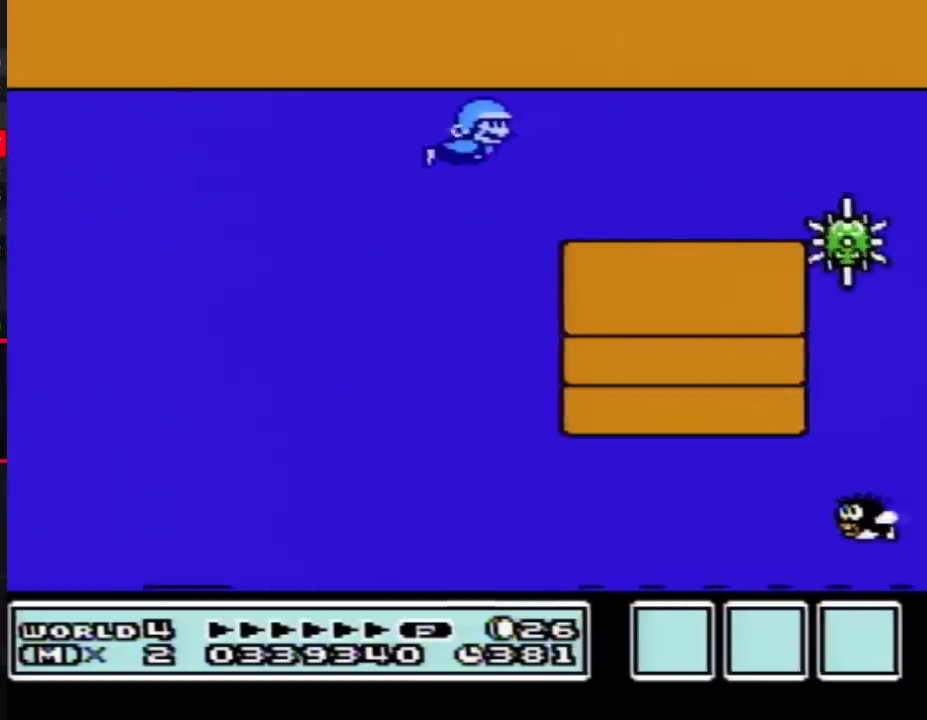
{"buttons": ["A", "DPAD_RIGHT"], "events": []}
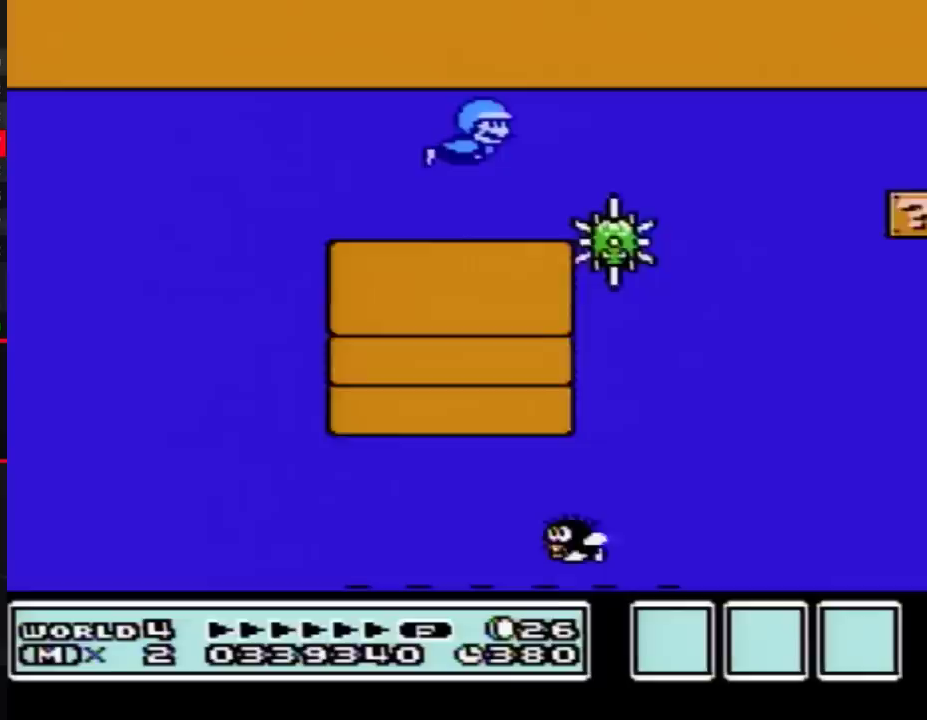
{"buttons": ["A", "DPAD_DOWN", "DPAD_RIGHT"], "events": [[50, "B", "down"], [133, "B", "up"], [450, "DPAD_DOWN", "down"]]}
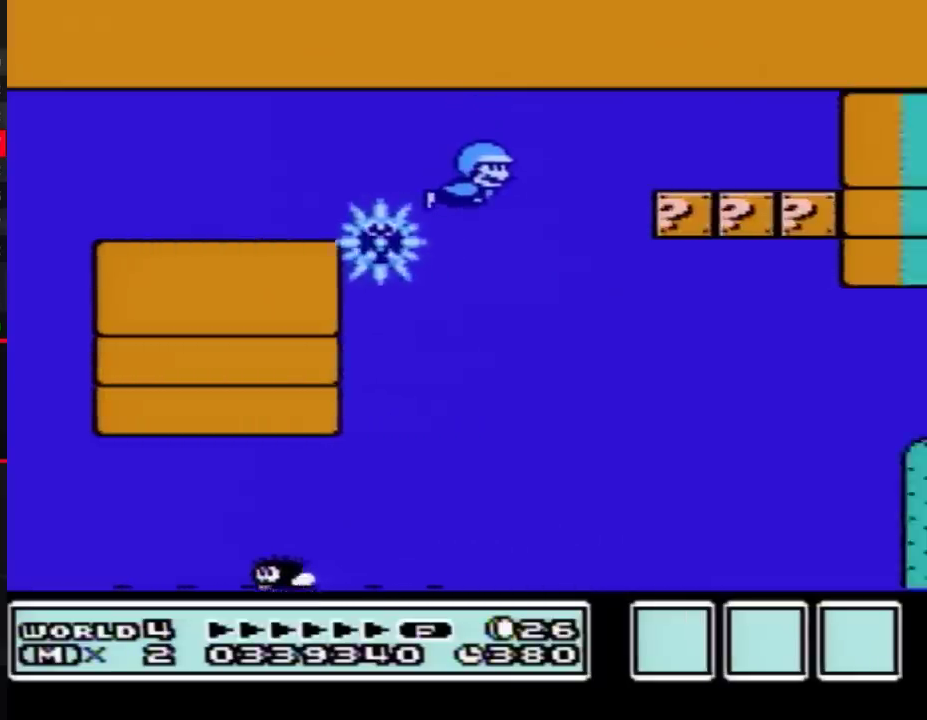
{"buttons": ["A", "DPAD_RIGHT"], "events": [[417, "DPAD_DOWN", "up"]]}
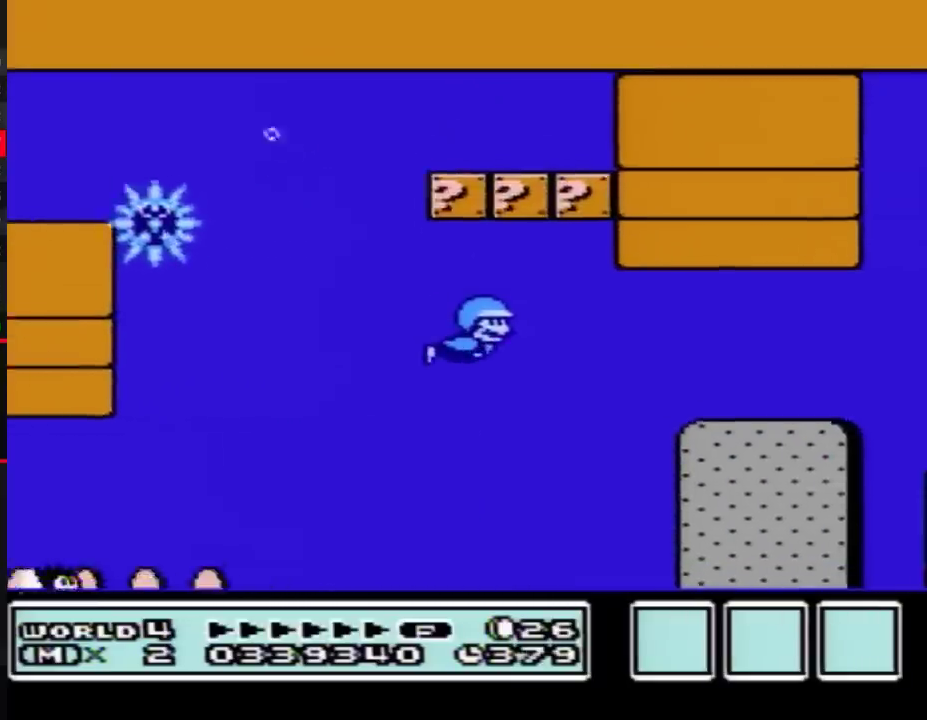
{"buttons": ["A", "DPAD_RIGHT"], "events": [[50, "DPAD_DOWN", "down"], [133, "DPAD_DOWN", "up"], [200, "DPAD_UP", "down"], [483, "DPAD_UP", "up"]]}
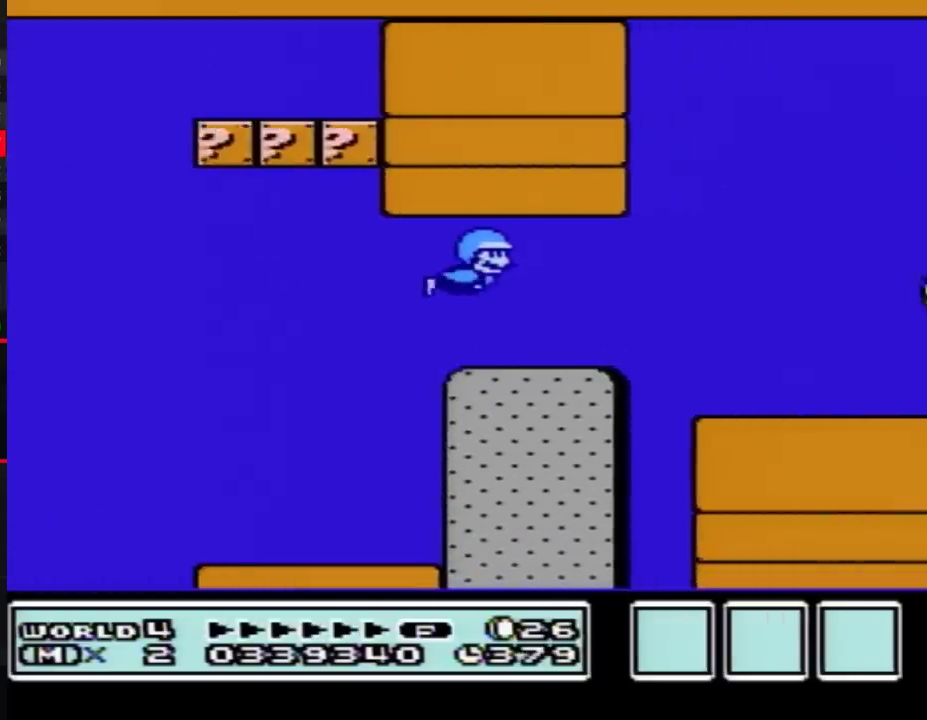
{"buttons": ["A", "DPAD_RIGHT"], "events": []}
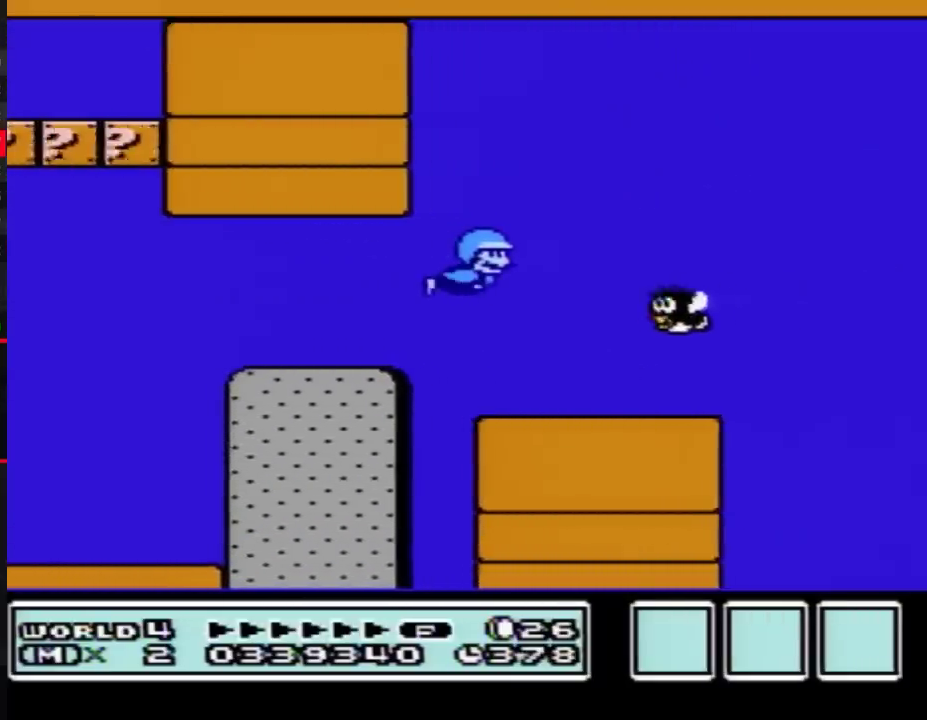
{"buttons": ["A", "DPAD_UP", "DPAD_RIGHT"], "events": [[167, "B", "down"], [233, "B", "up"], [233, "DPAD_UP", "down"]]}
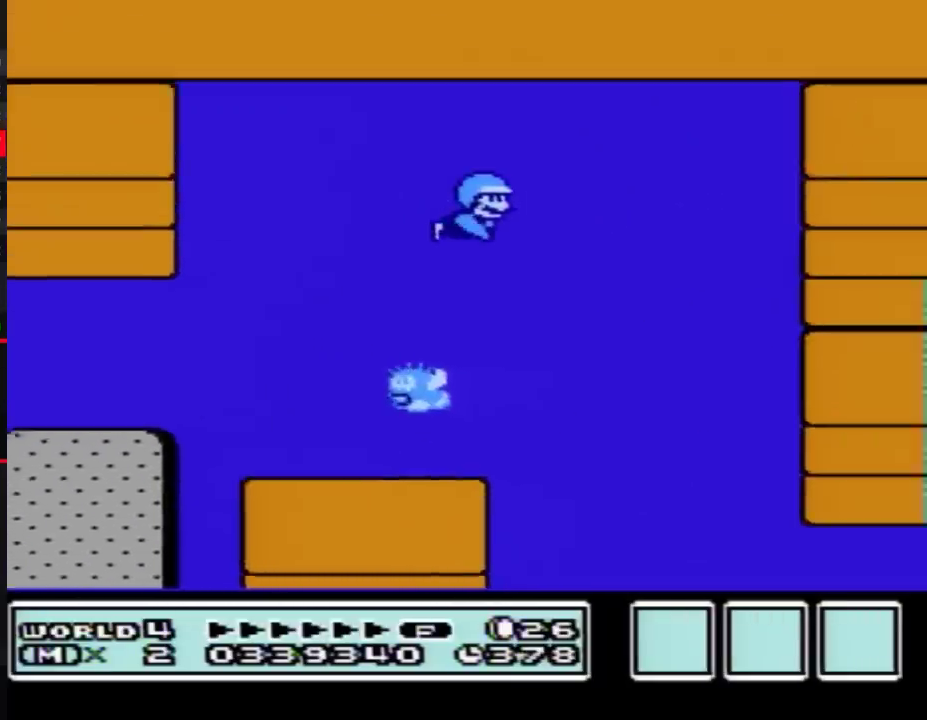
{"buttons": ["A", "DPAD_DOWN", "DPAD_LEFT"], "events": [[17, "DPAD_UP", "up"], [50, "DPAD_DOWN", "down"], [450, "DPAD_RIGHT", "up"], [483, "DPAD_LEFT", "down"]]}
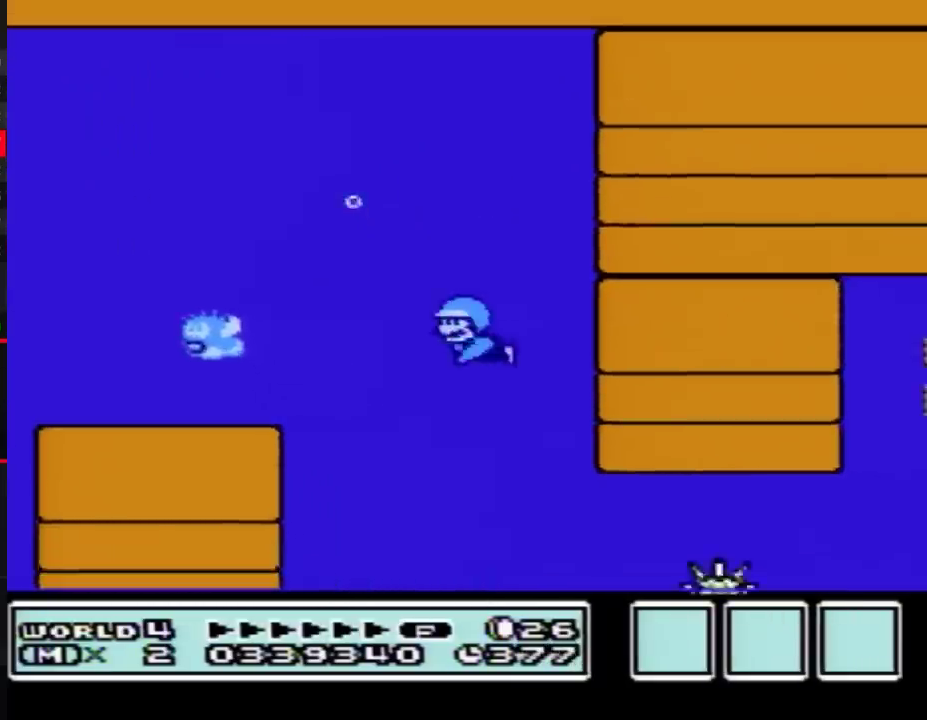
{"buttons": ["A", "DPAD_DOWN"], "events": [[100, "DPAD_LEFT", "up"], [167, "DPAD_RIGHT", "down"], [333, "B", "down"], [450, "B", "up"], [450, "DPAD_RIGHT", "up"]]}